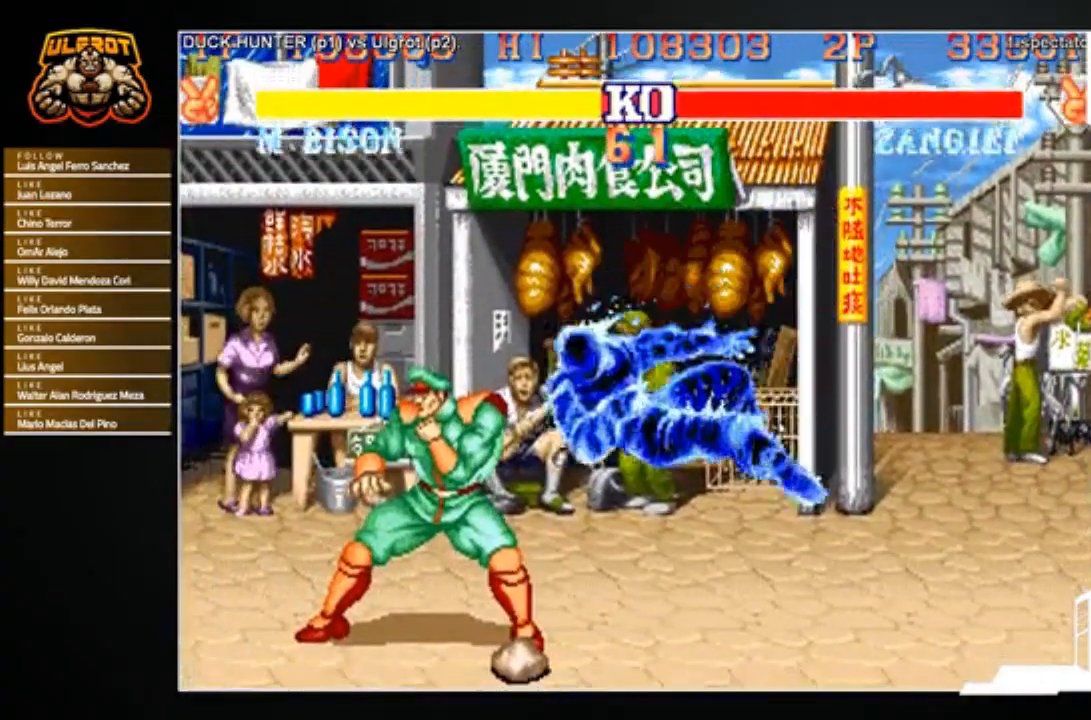
Gameplay with a controller (arcade stick); each line is a JSON object with the inputs held at the frame after it. "events" lists button and stick changes between this image and that frame as [ms after this image, input, new state], when the widget could be followed in between. Not read: L3 R3.
{"buttons": [], "left_stick": "center", "events": [[134, "R1", "down"], [134, "SQUARE", "down"], [134, "TRIANGLE", "down"], [167, "R1", "up"], [167, "SQUARE", "up"], [167, "TRIANGLE", "up"], [267, "R1", "down"], [267, "SQUARE", "down"], [267, "TRIANGLE", "down"], [301, "SQUARE", "up"], [301, "TRIANGLE", "up"], [334, "R1", "up"], [401, "R1", "down"], [401, "SQUARE", "down"], [401, "TRIANGLE", "down"], [434, "SQUARE", "up"], [434, "TRIANGLE", "up"], [467, "R1", "up"]]}
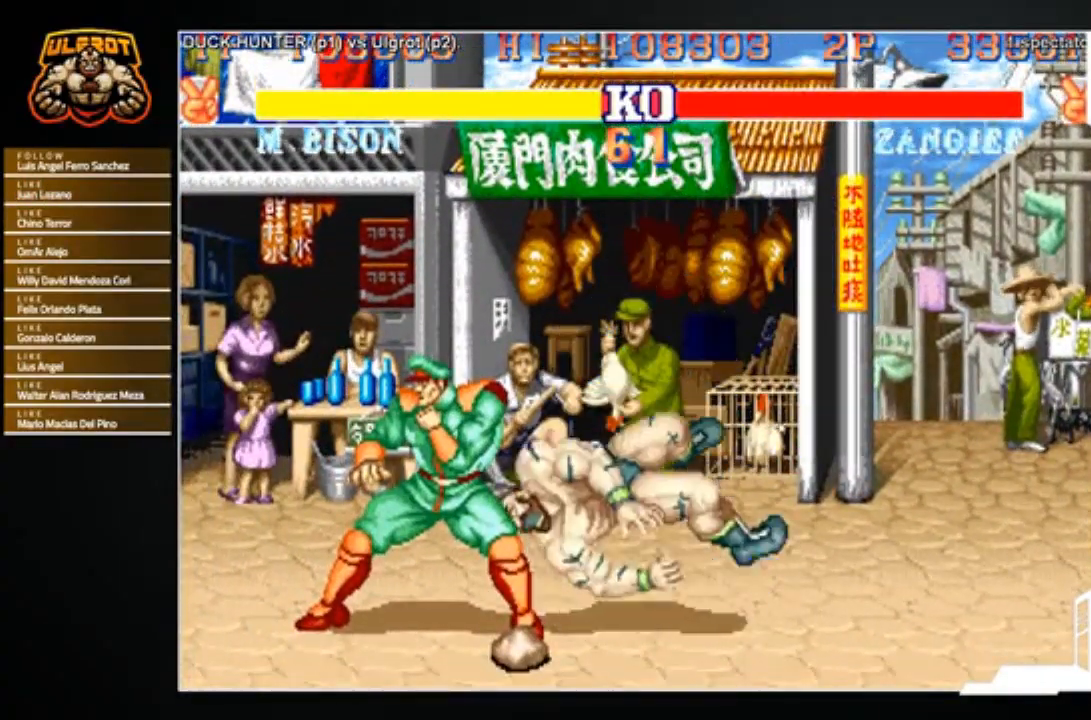
{"buttons": [], "left_stick": "down-right", "events": [[33, "R1", "down"], [33, "SQUARE", "down"], [33, "TRIANGLE", "down"], [100, "R1", "up"], [100, "SQUARE", "up"], [100, "TRIANGLE", "up"], [333, "left_stick", "right"], [400, "left_stick", "down-right"]]}
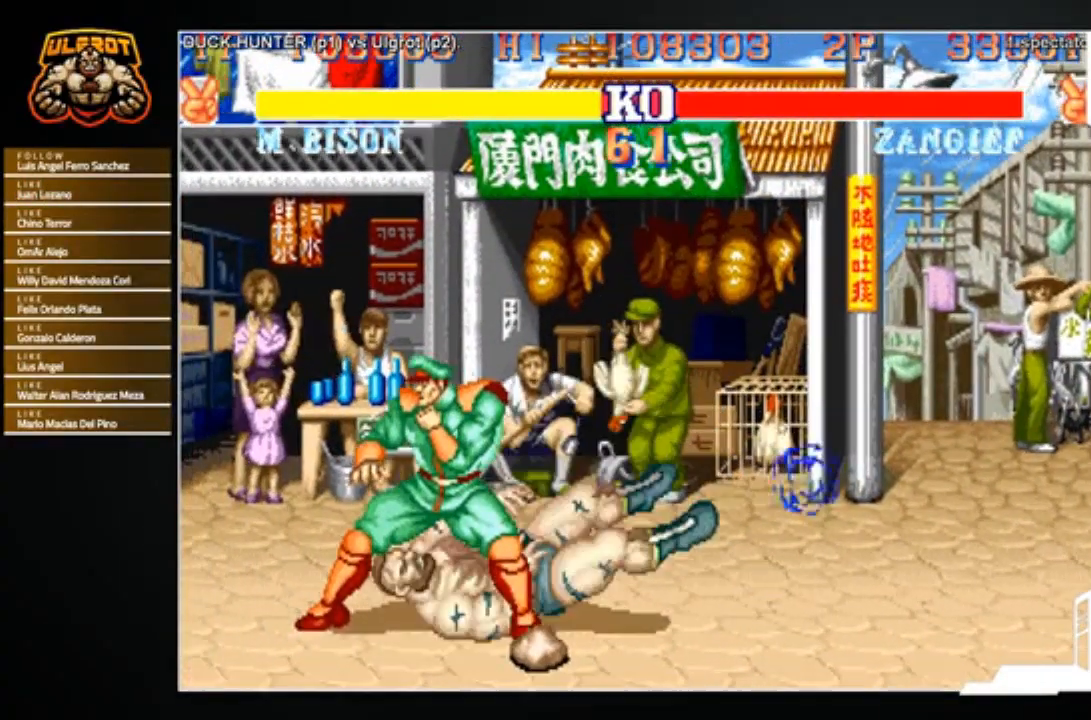
{"buttons": [], "left_stick": "down-right", "events": [[67, "R1", "down"], [67, "SQUARE", "down"], [67, "TRIANGLE", "down"], [167, "R1", "up"], [167, "SQUARE", "up"], [167, "TRIANGLE", "up"]]}
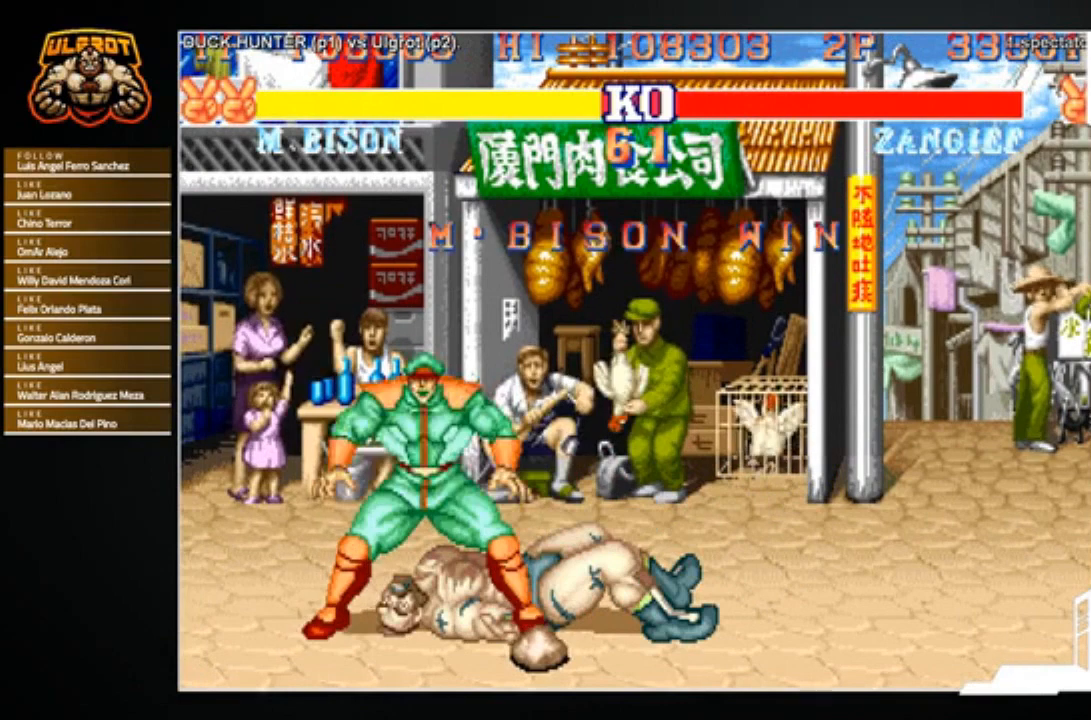
{"buttons": [], "left_stick": "center", "events": [[33, "left_stick", "center"]]}
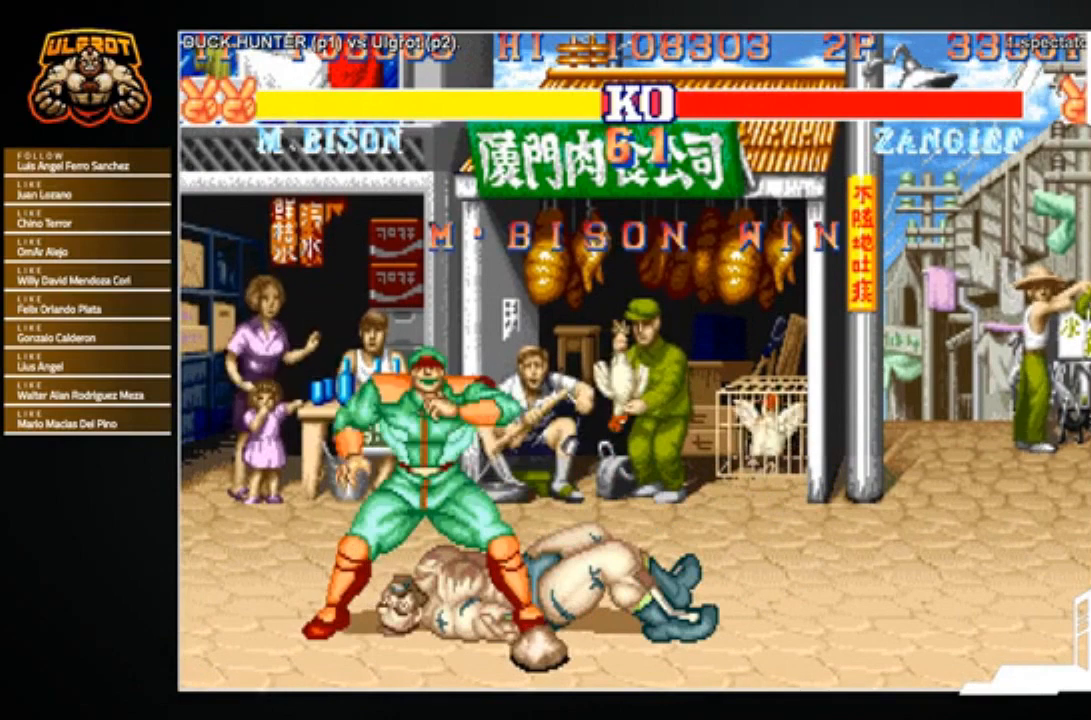
{"buttons": [], "left_stick": "center", "events": []}
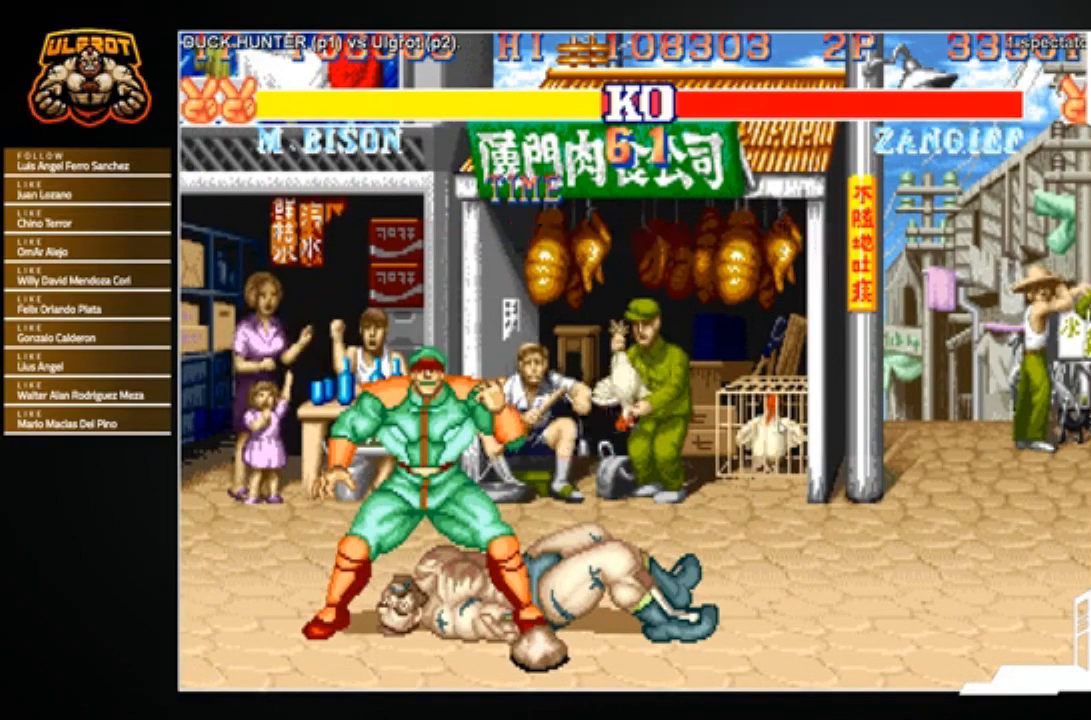
{"buttons": [], "left_stick": "center", "events": []}
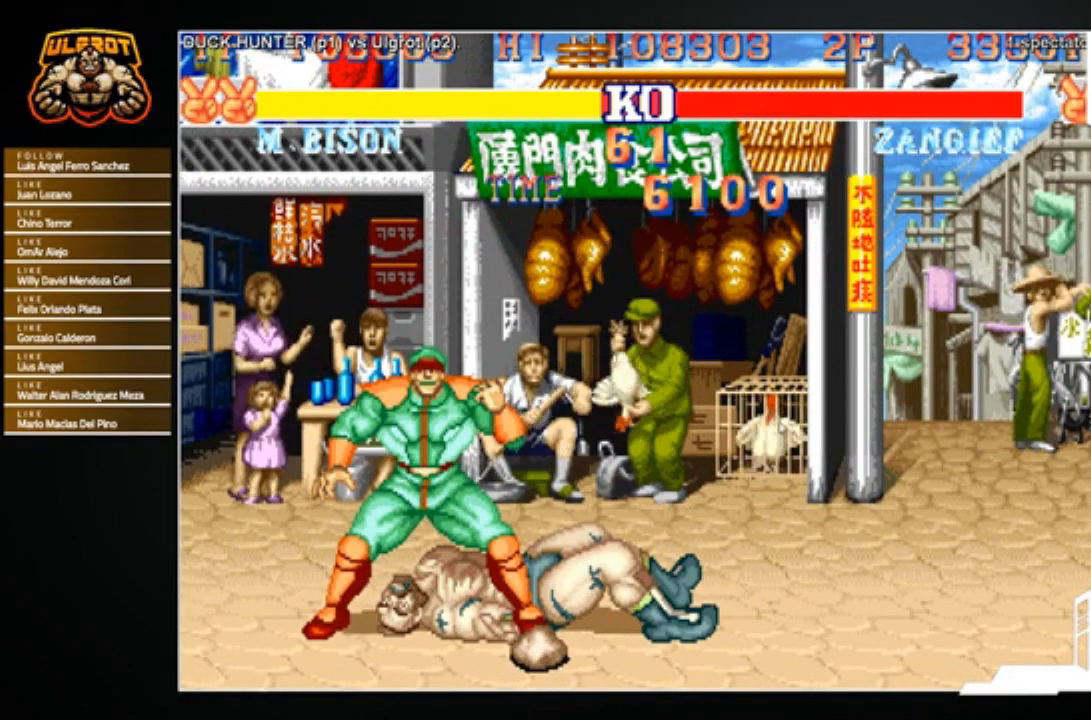
{"buttons": [], "left_stick": "center", "events": []}
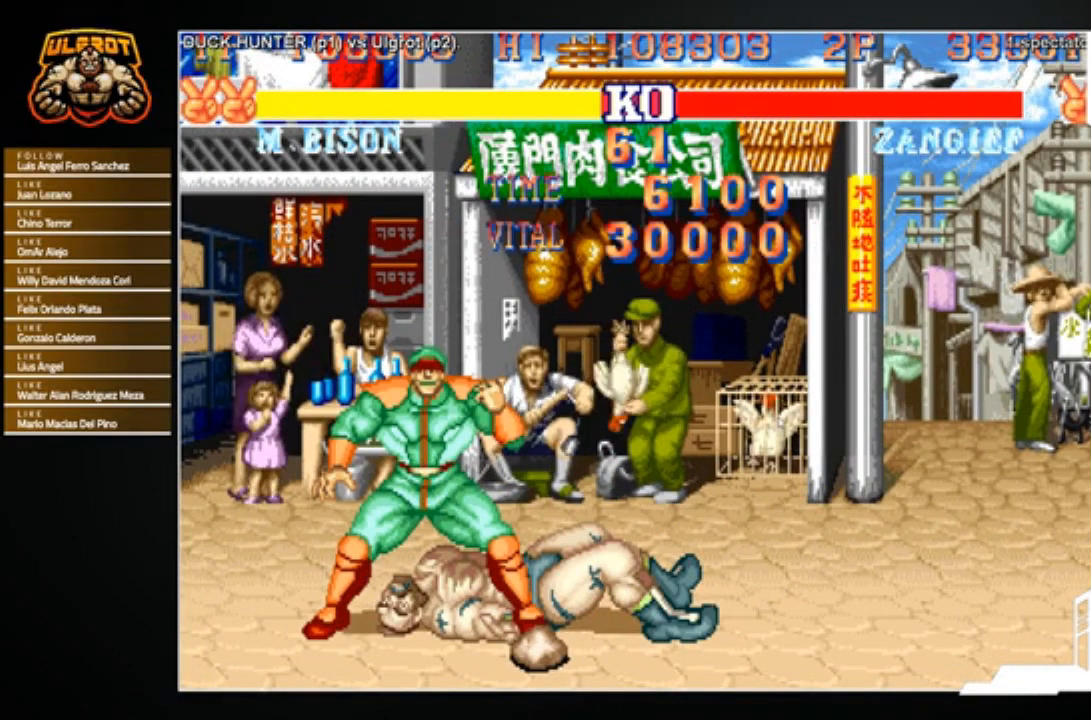
{"buttons": [], "left_stick": "center", "events": []}
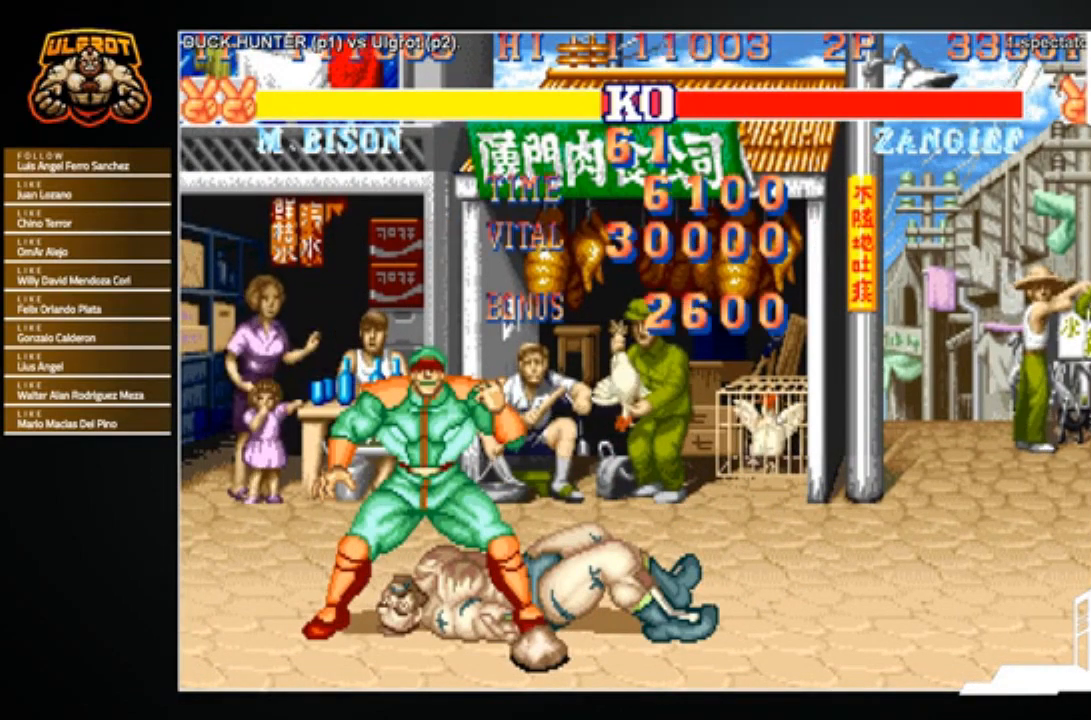
{"buttons": [], "left_stick": "center", "events": []}
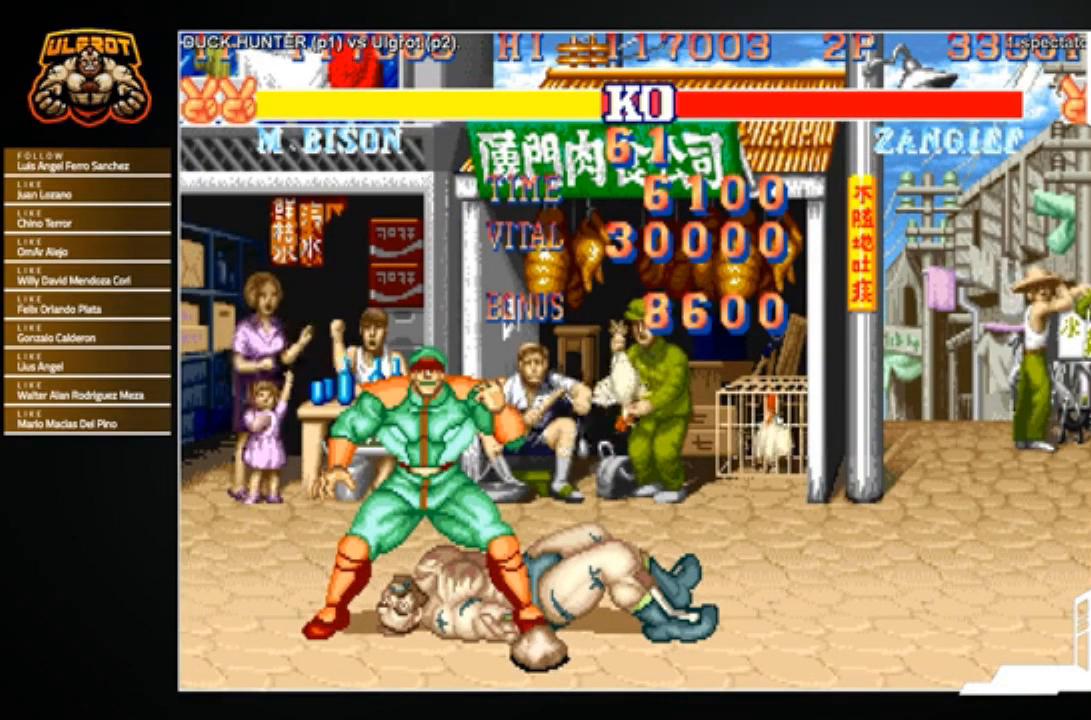
{"buttons": ["R1"], "left_stick": "right", "events": [[100, "left_stick", "right"], [267, "CROSS", "down"], [300, "R1", "down"], [300, "SQUARE", "down"], [300, "TRIANGLE", "down"], [367, "CROSS", "up"], [434, "SQUARE", "up"], [434, "TRIANGLE", "up"]]}
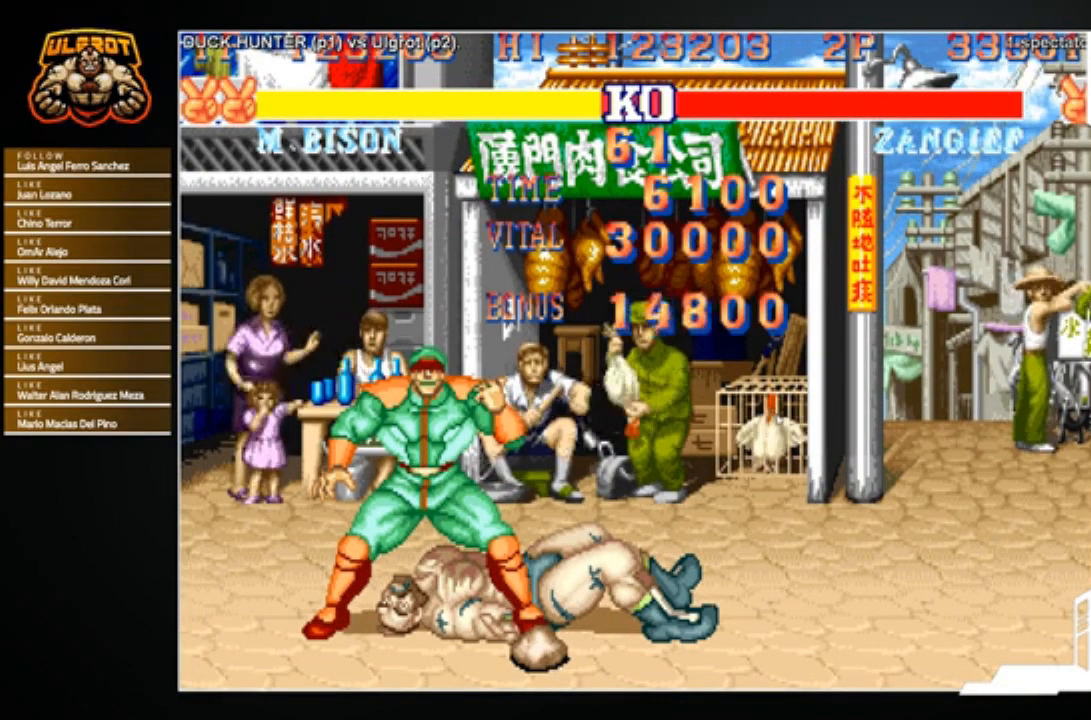
{"buttons": ["CROSS", "CIRCLE", "SQUARE", "TRIANGLE", "R1"], "left_stick": "center", "events": [[34, "left_stick", "center"], [67, "CIRCLE", "down"], [67, "TRIANGLE", "down"], [100, "CROSS", "down"], [134, "SQUARE", "down"]]}
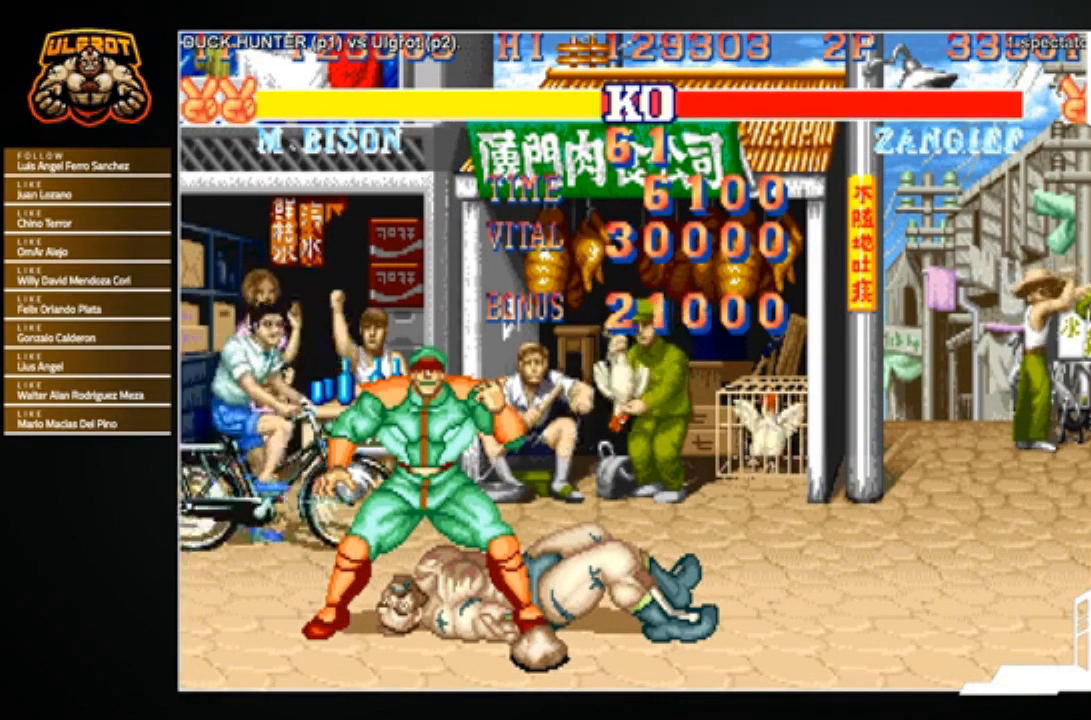
{"buttons": ["CROSS", "CIRCLE", "SQUARE", "TRIANGLE", "R1"], "left_stick": "center", "events": [[133, "CROSS", "up"], [200, "SQUARE", "up"], [500, "CROSS", "down"], [500, "SQUARE", "down"]]}
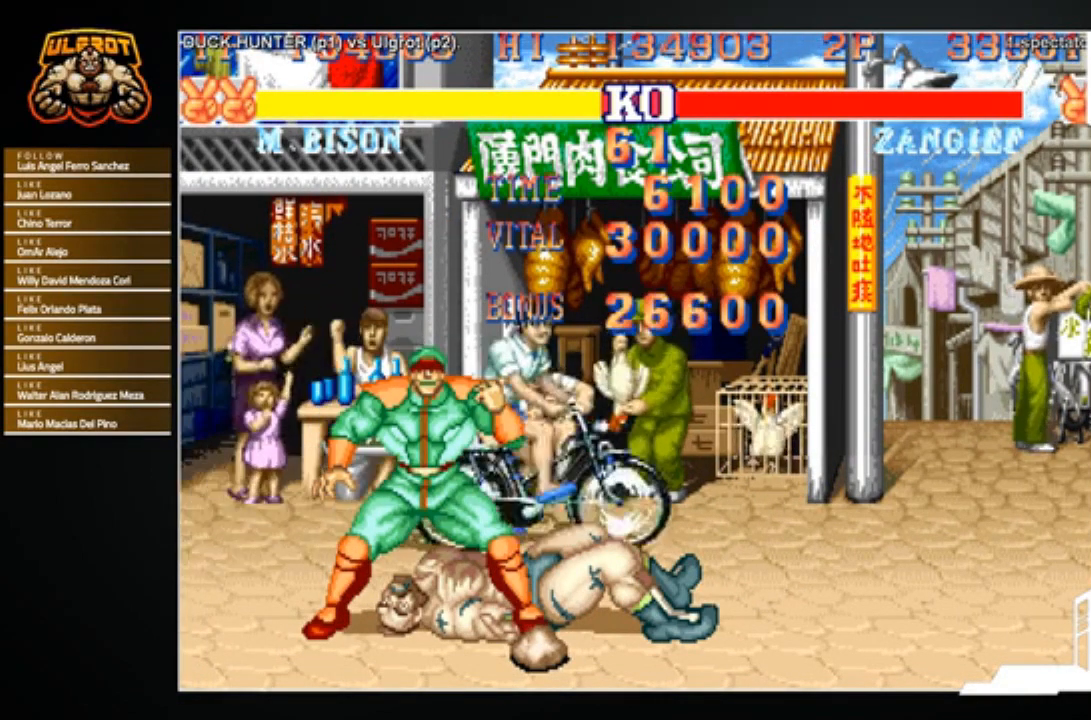
{"buttons": [], "left_stick": "center", "events": [[200, "TRIANGLE", "up"], [367, "CIRCLE", "up"], [367, "CROSS", "up"], [401, "R1", "up"], [434, "SQUARE", "up"]]}
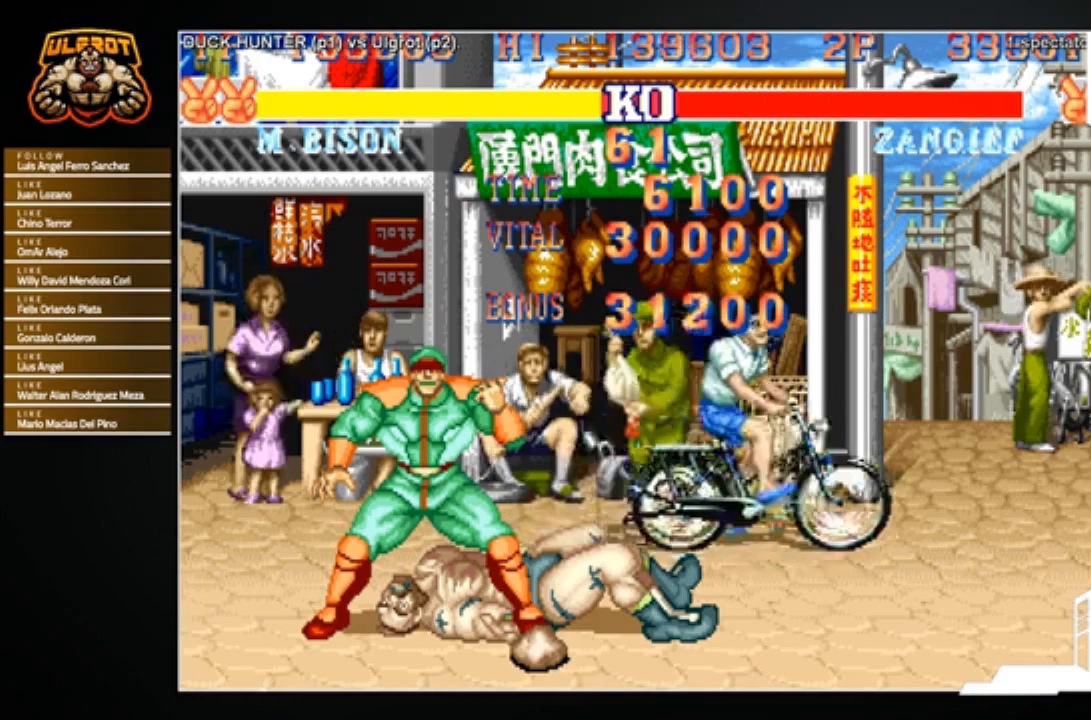
{"buttons": ["CROSS", "SQUARE"], "left_stick": "center", "events": [[100, "CROSS", "down"], [100, "SQUARE", "down"], [200, "CROSS", "up"], [200, "SQUARE", "up"], [233, "CIRCLE", "down"], [233, "R1", "down"], [233, "TRIANGLE", "down"], [300, "CIRCLE", "up"], [300, "TRIANGLE", "up"], [434, "CROSS", "down"], [434, "SQUARE", "down"], [467, "R1", "up"]]}
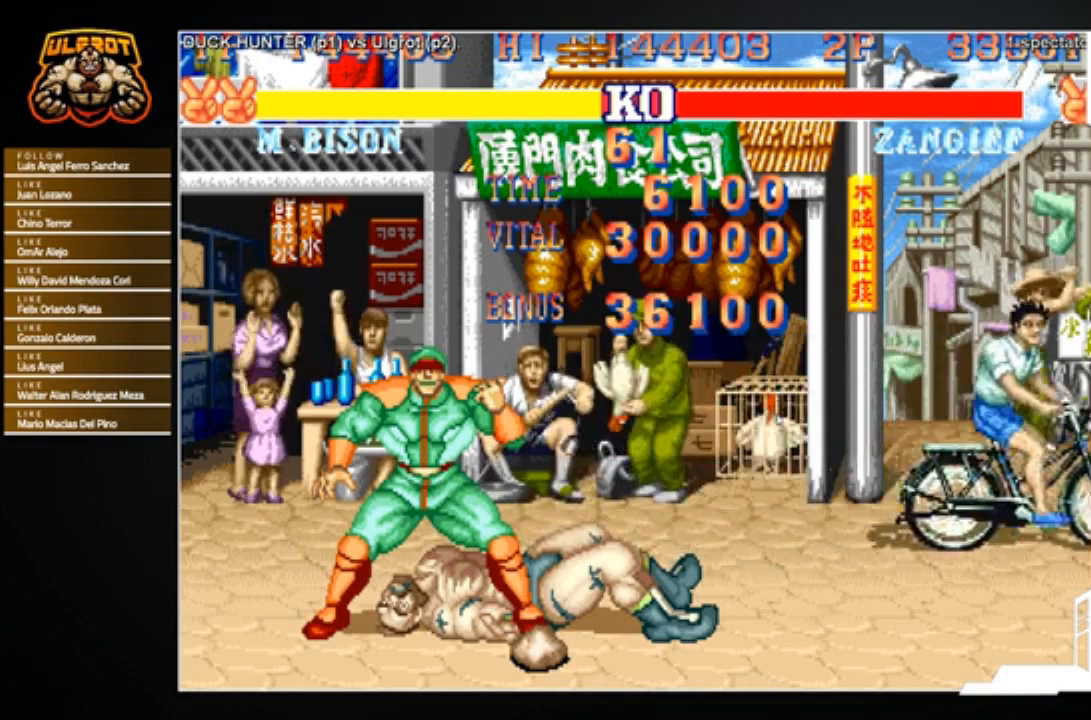
{"buttons": [], "left_stick": "center", "events": [[100, "CROSS", "up"], [134, "SQUARE", "up"]]}
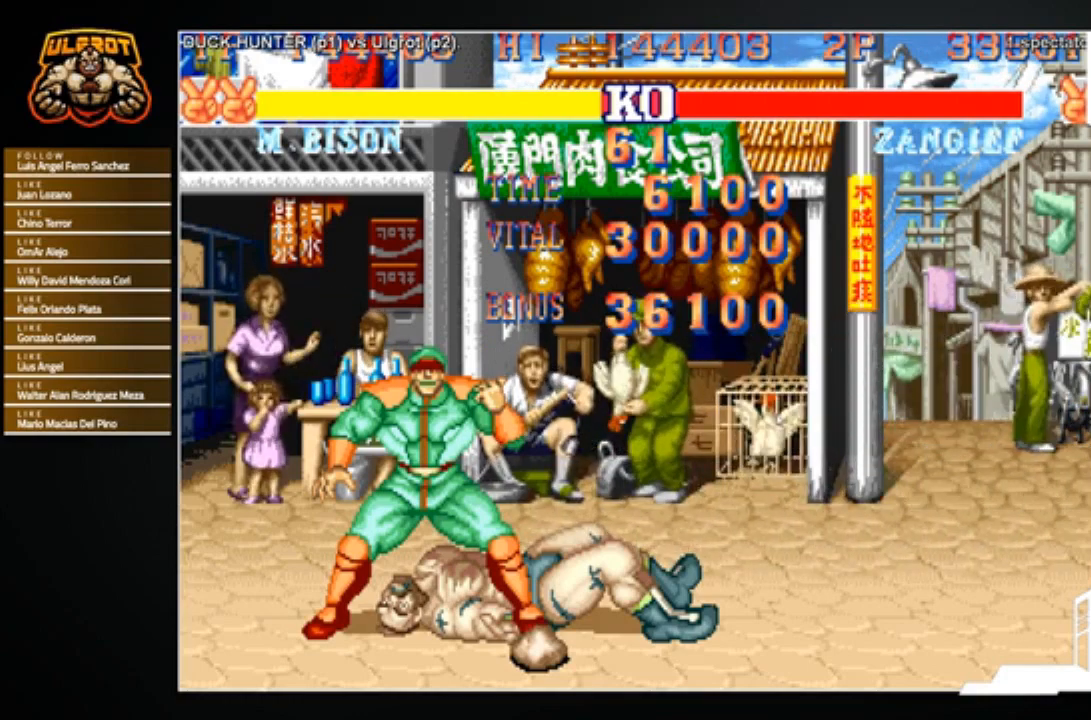
{"buttons": ["SQUARE", "TRIANGLE", "R1"], "left_stick": "center", "events": [[100, "R1", "down"], [100, "SQUARE", "down"], [100, "TRIANGLE", "down"], [167, "R1", "up"], [167, "SQUARE", "up"], [167, "TRIANGLE", "up"], [434, "R1", "down"], [434, "SQUARE", "down"], [434, "TRIANGLE", "down"]]}
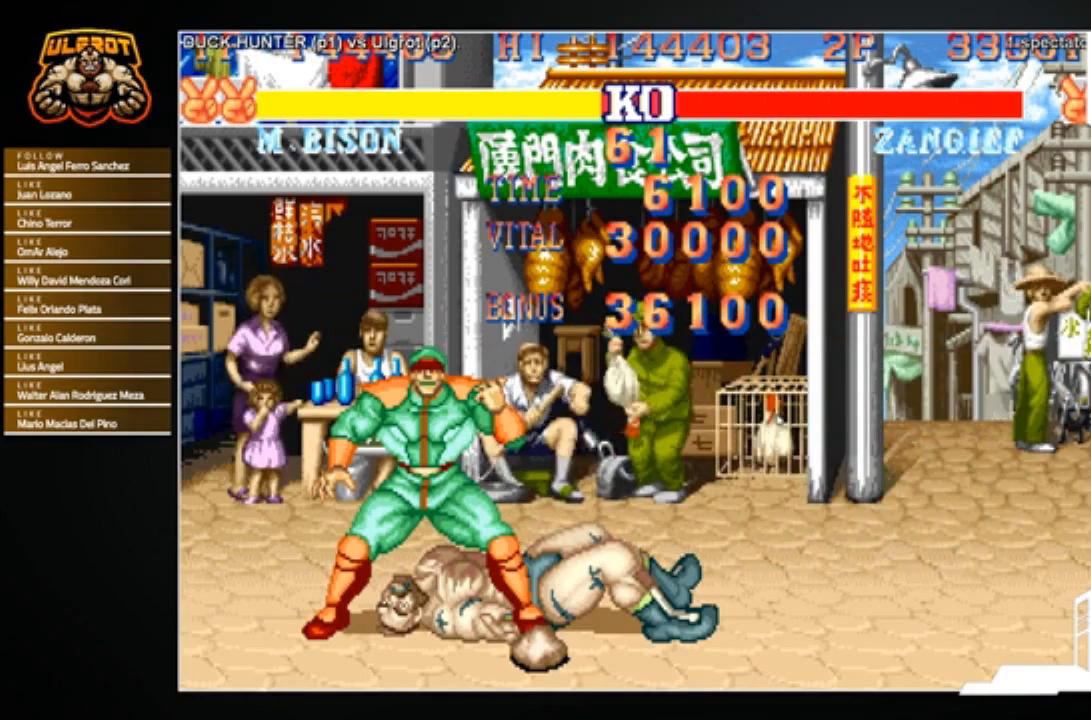
{"buttons": ["SQUARE", "TRIANGLE", "R1"], "left_stick": "center", "events": [[67, "R1", "up"], [67, "SQUARE", "up"], [67, "TRIANGLE", "up"], [434, "R1", "down"], [434, "SQUARE", "down"], [434, "TRIANGLE", "down"]]}
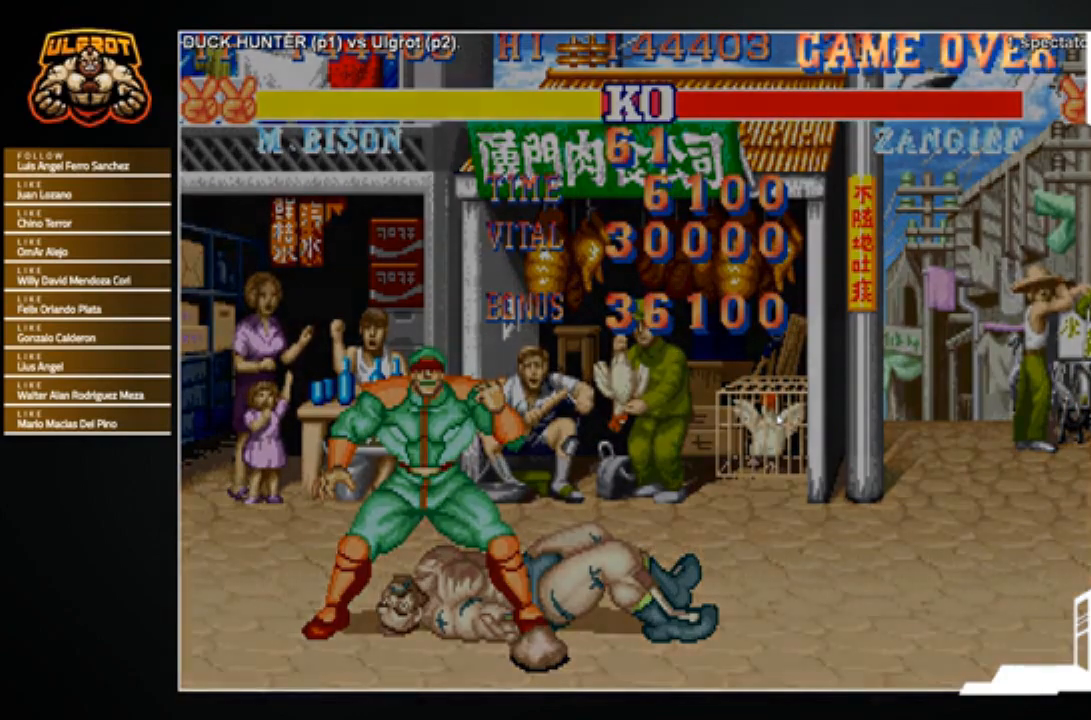
{"buttons": ["R1"], "left_stick": "center", "events": [[33, "SQUARE", "up"], [33, "TRIANGLE", "up"]]}
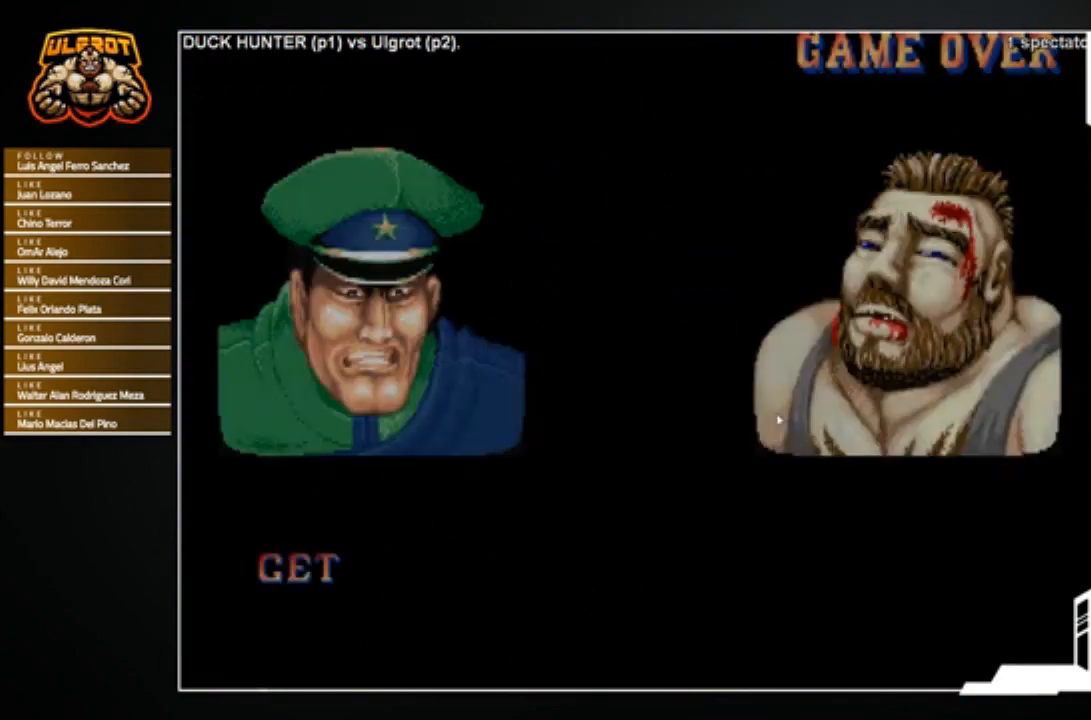
{"buttons": ["SQUARE", "TRIANGLE", "R1"], "left_stick": "center", "events": [[67, "SQUARE", "down"], [67, "TRIANGLE", "down"], [134, "SQUARE", "up"], [134, "TRIANGLE", "up"], [467, "SQUARE", "down"], [467, "TRIANGLE", "down"]]}
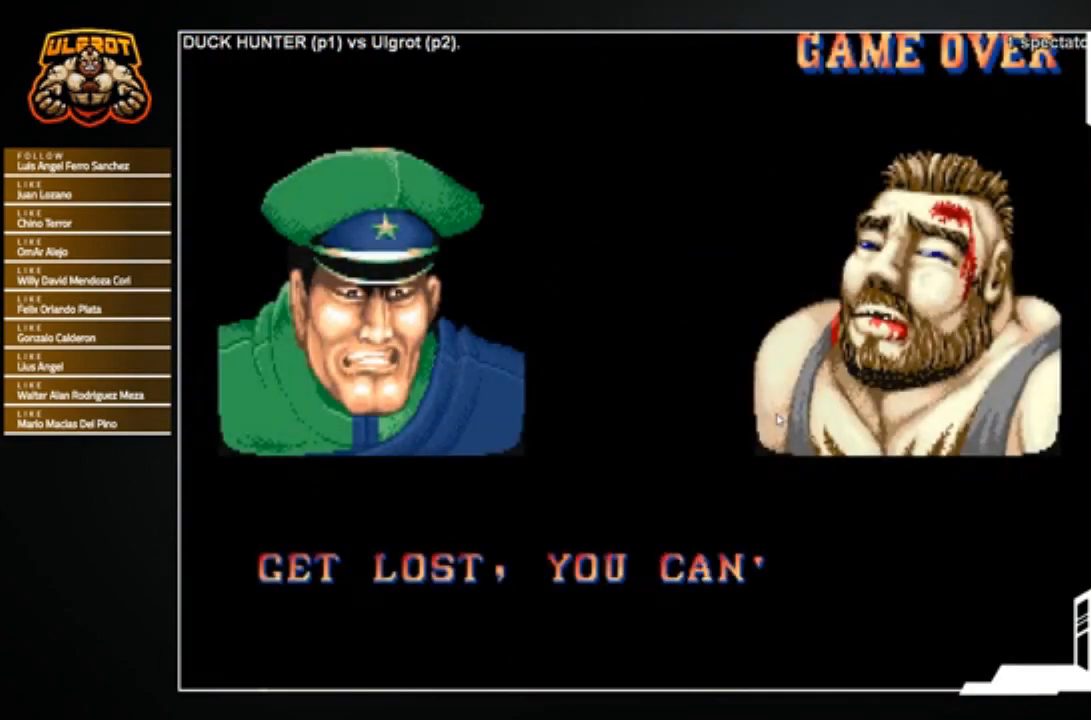
{"buttons": ["R1"], "left_stick": "center", "events": [[66, "SQUARE", "up"], [66, "TRIANGLE", "up"]]}
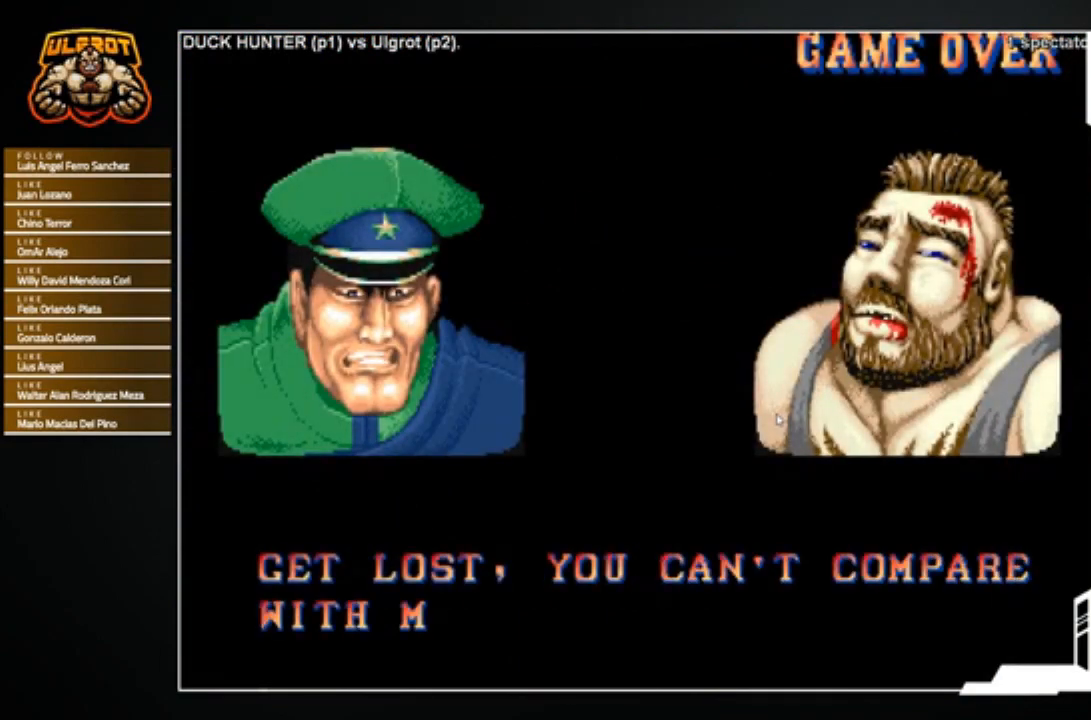
{"buttons": ["R1"], "left_stick": "center", "events": []}
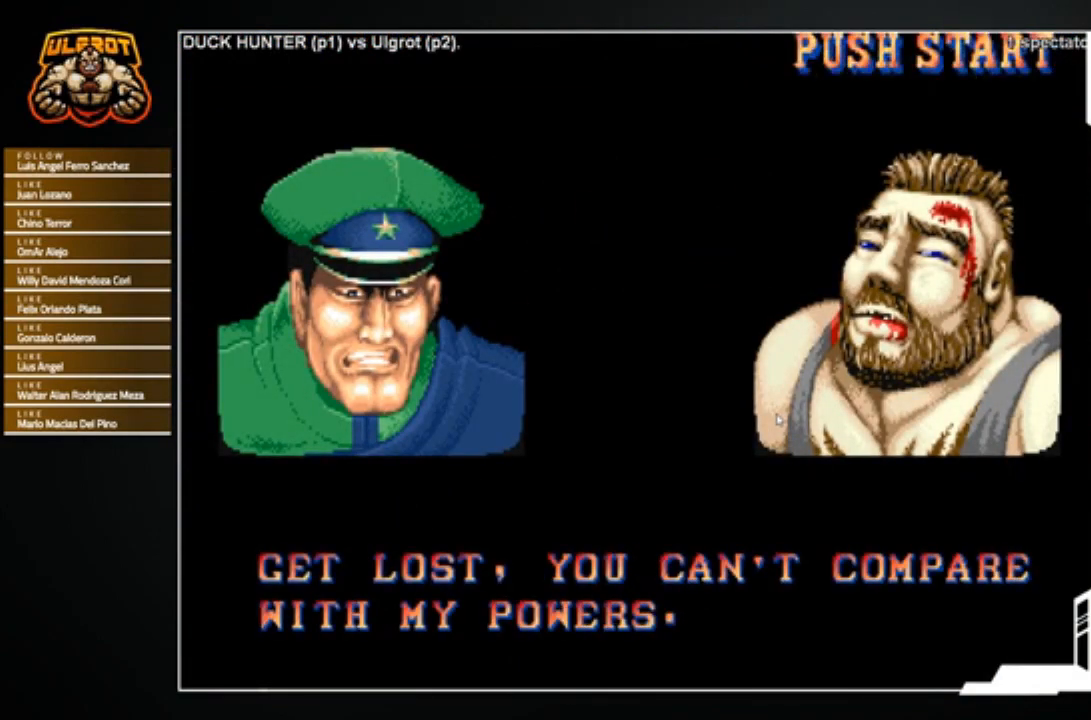
{"buttons": ["R1"], "left_stick": "center", "events": [[133, "START", "down"], [200, "START", "up"], [300, "START", "down"], [333, "START", "up"]]}
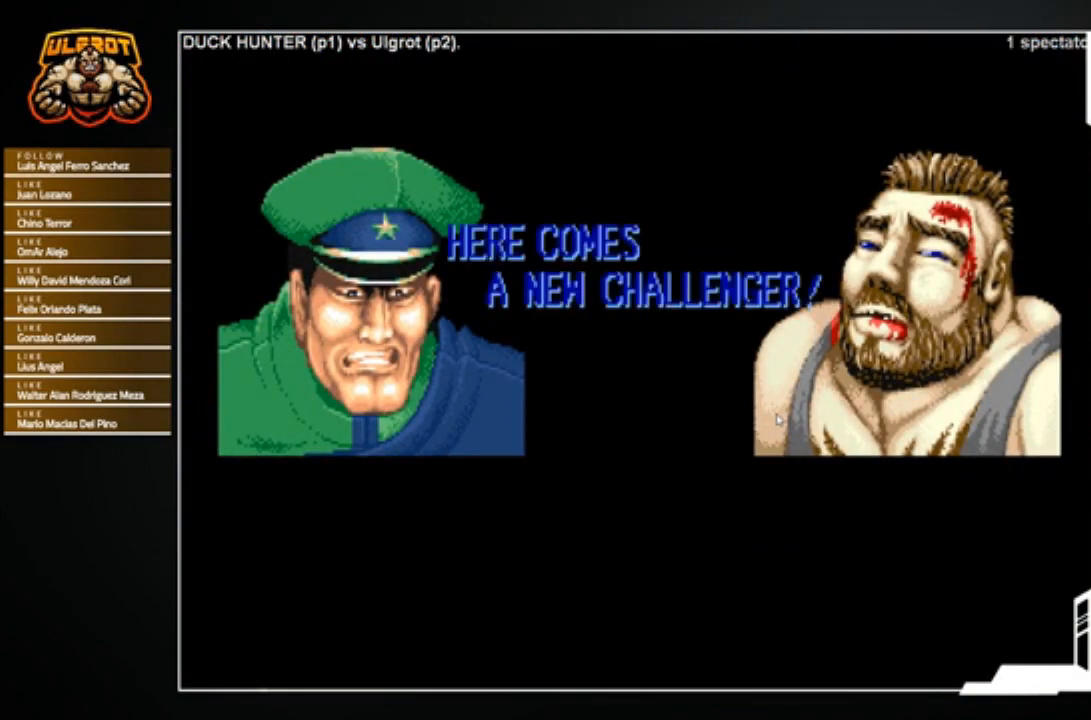
{"buttons": ["R1"], "left_stick": "center", "events": []}
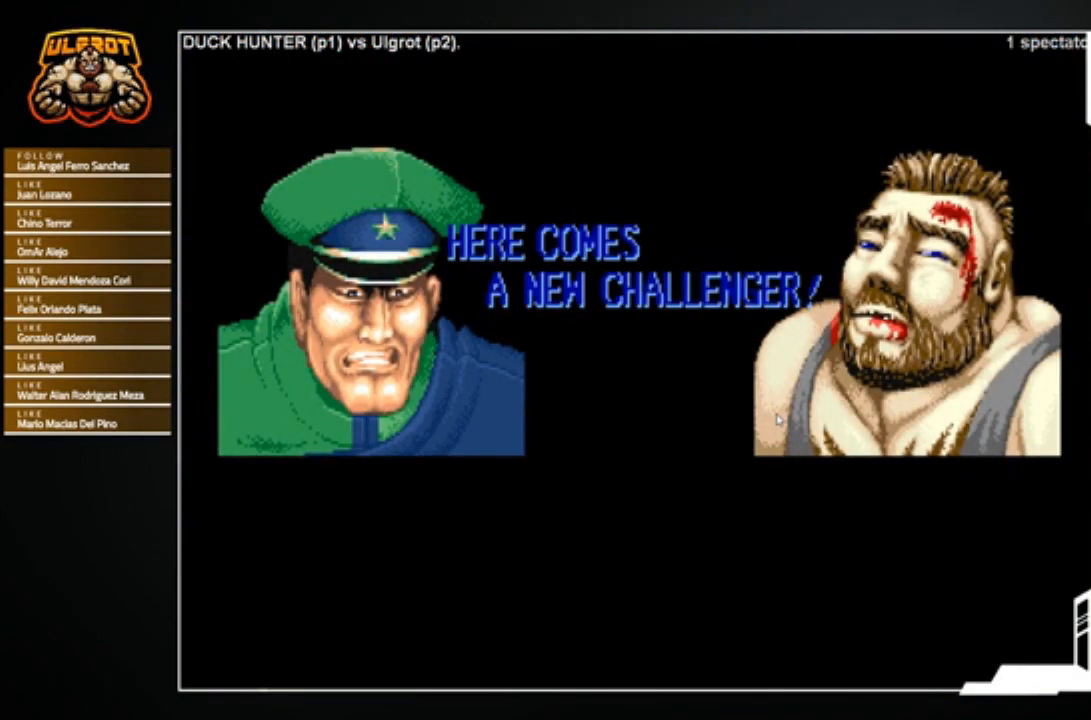
{"buttons": ["R1"], "left_stick": "center", "events": []}
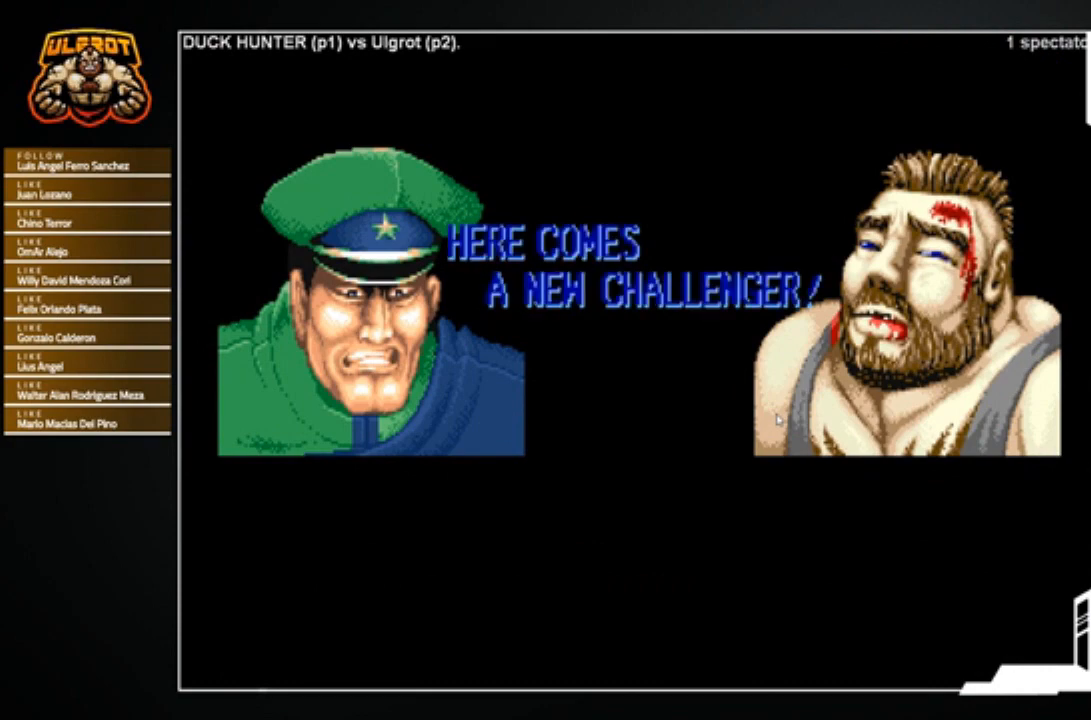
{"buttons": ["R1"], "left_stick": "center", "events": []}
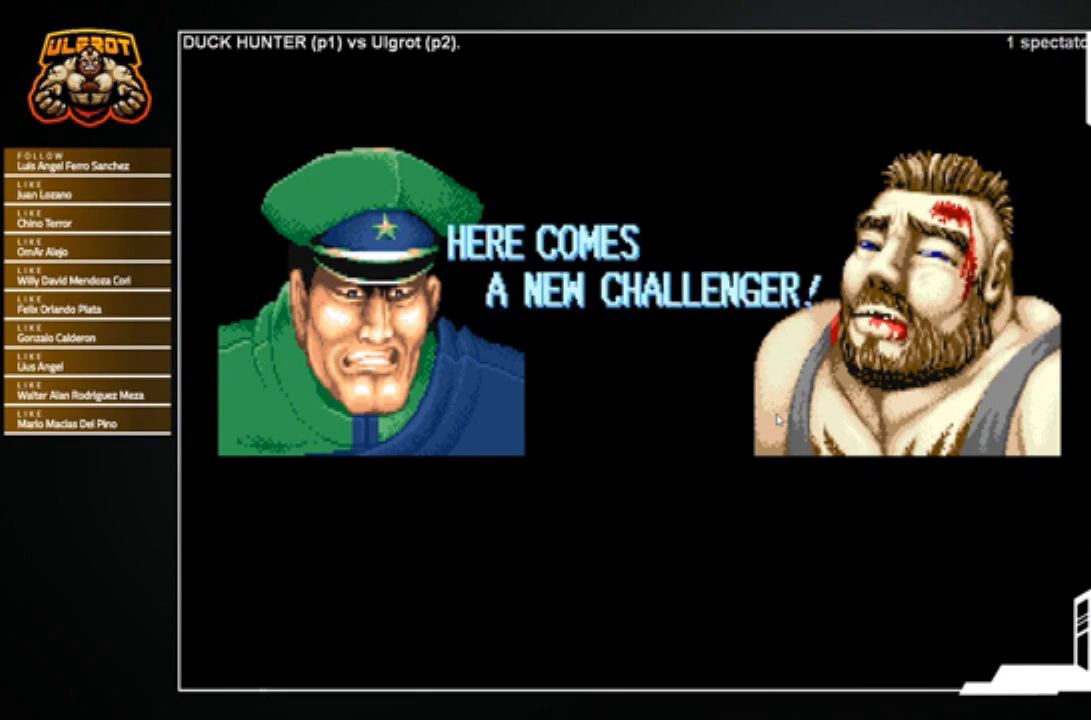
{"buttons": ["R1"], "left_stick": "center", "events": []}
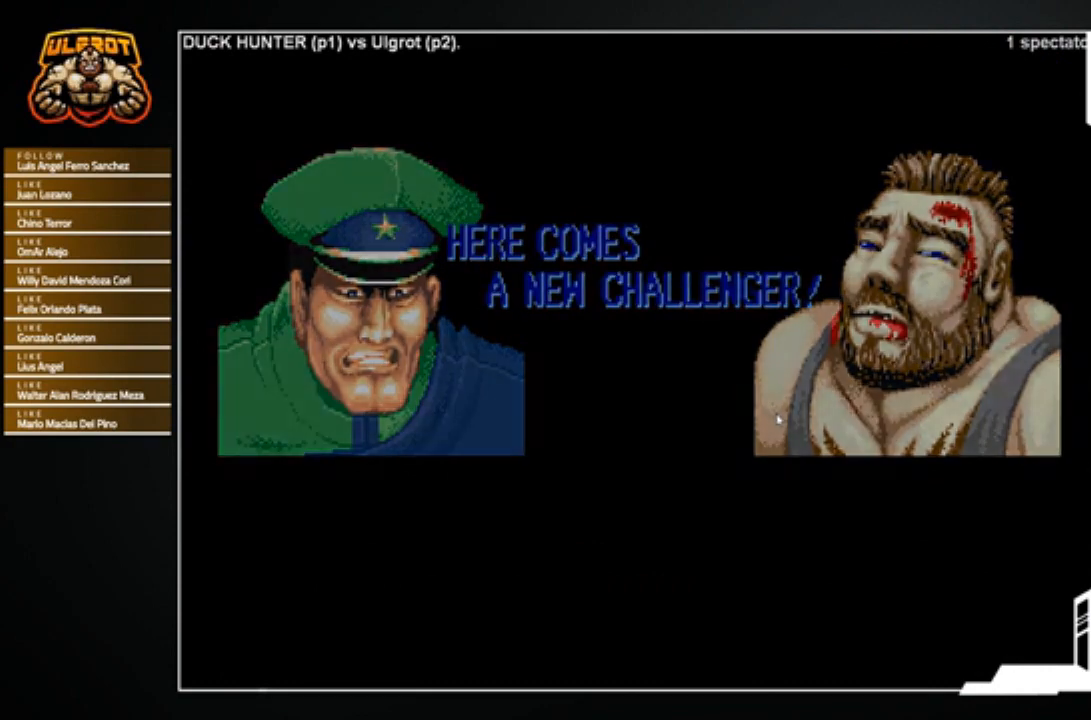
{"buttons": [], "left_stick": "center", "events": [[34, "R1", "up"]]}
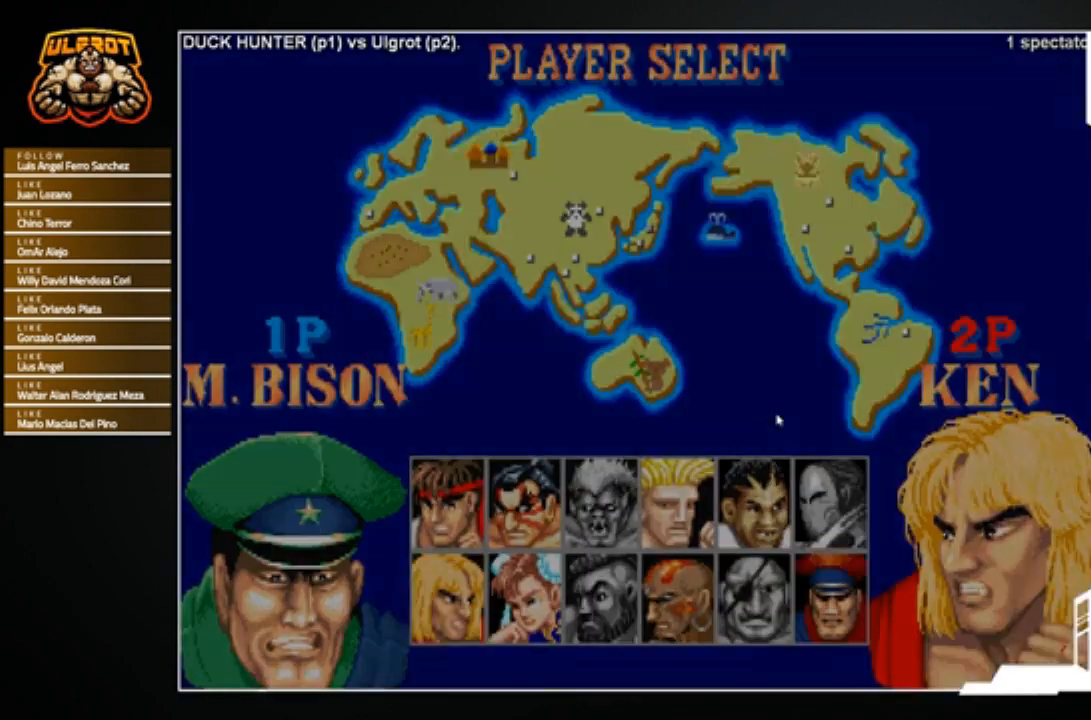
{"buttons": [], "left_stick": "right", "events": [[500, "left_stick", "right"]]}
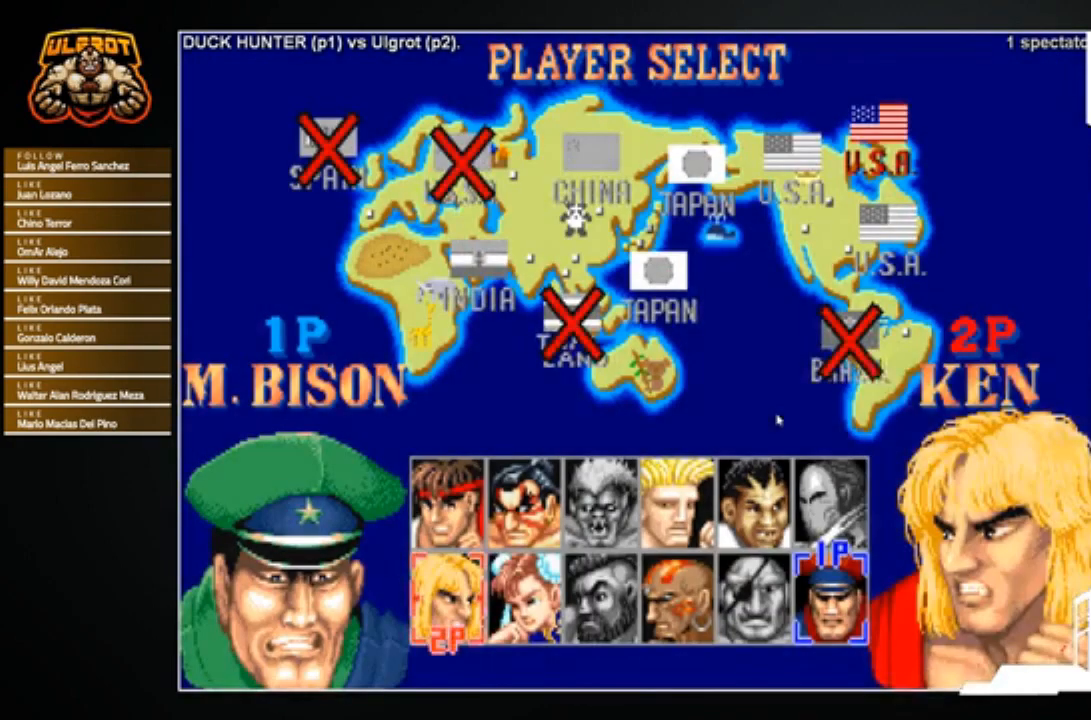
{"buttons": [], "left_stick": "center", "events": [[167, "left_stick", "center"]]}